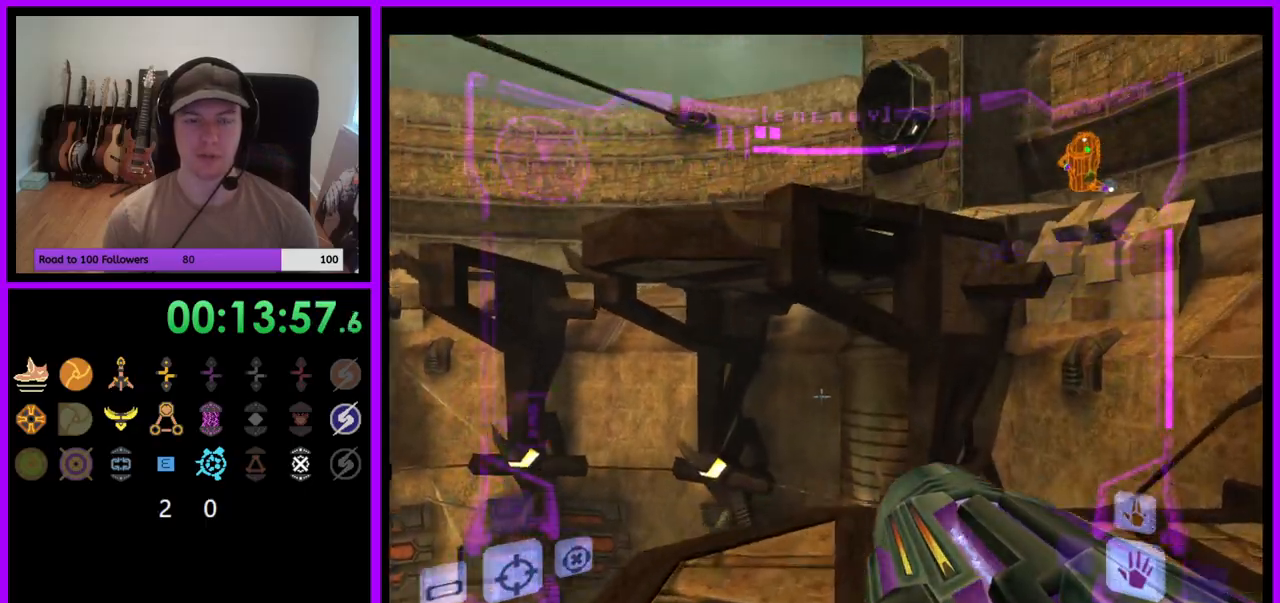
Gameplay with a controller (Nintendo layout); each line is a JSON object with the inputs held at the frame after it. "events" lists button and stick changes between this image and that frame as [ms after this image, input, new state], when the widget could be followed in between. Not read: L3 R3 START Z.
{"buttons": ["B", "L1"], "left_stick": "up", "right_stick": "center", "events": [[83, "left_stick", "up-left"], [150, "left_stick", "left"], [433, "left_stick", "up"], [483, "L1", "down"], [500, "B", "down"]]}
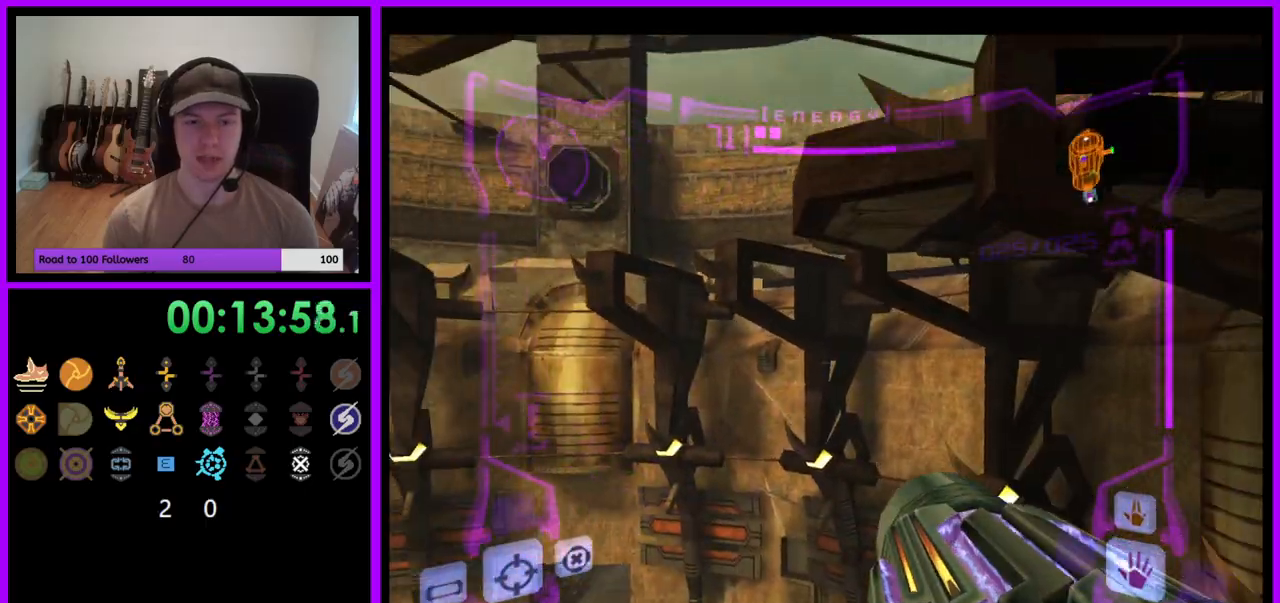
{"buttons": ["B", "L1"], "left_stick": "up", "right_stick": "center", "events": [[50, "B", "up"], [150, "B", "down"], [167, "left_stick", "up-right"], [200, "B", "up"], [300, "left_stick", "up"], [450, "B", "down"]]}
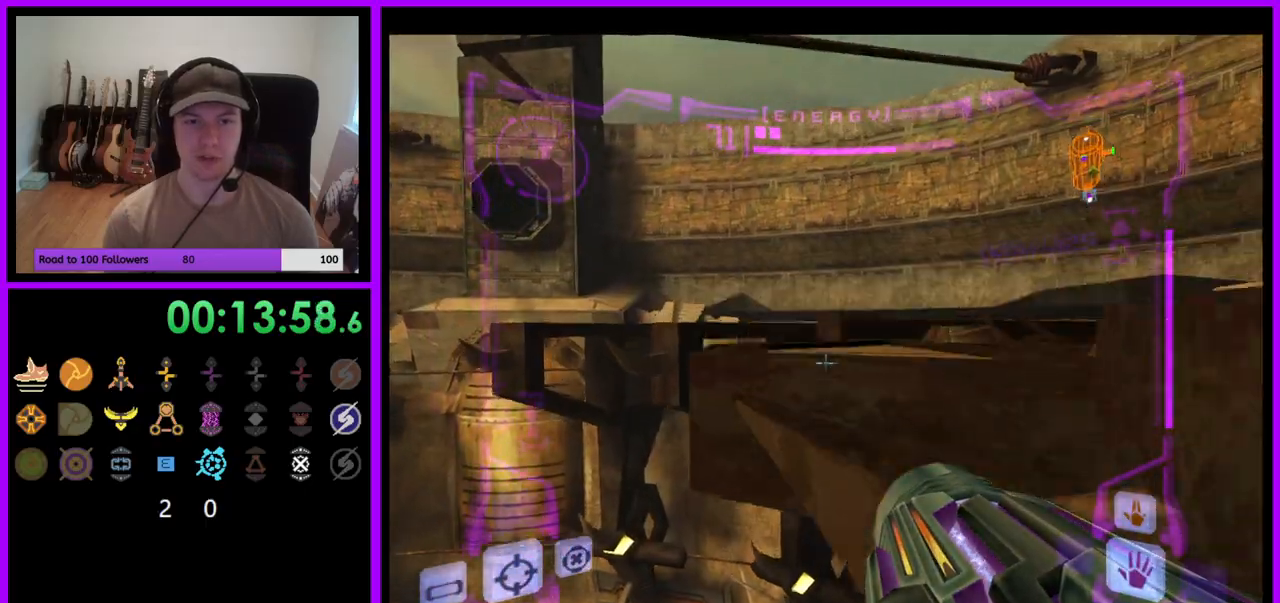
{"buttons": [], "left_stick": "up-right", "right_stick": "center", "events": [[33, "B", "up"], [100, "left_stick", "up-right"], [500, "L1", "up"]]}
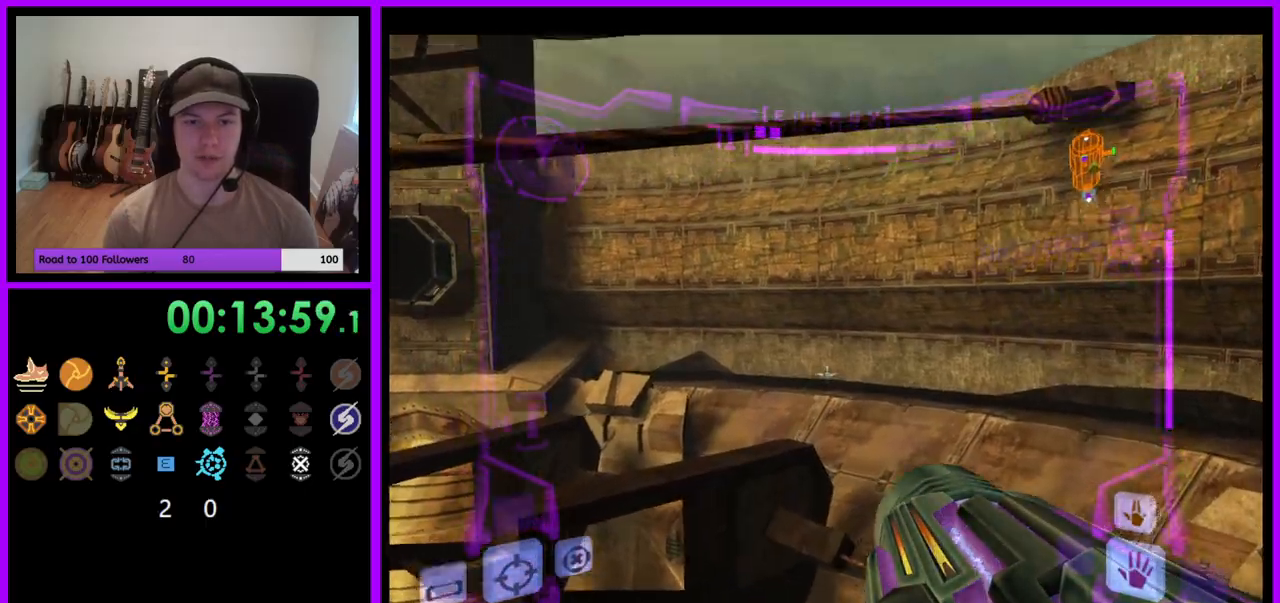
{"buttons": [], "left_stick": "left", "right_stick": "center", "events": [[17, "left_stick", "center"], [100, "left_stick", "left"]]}
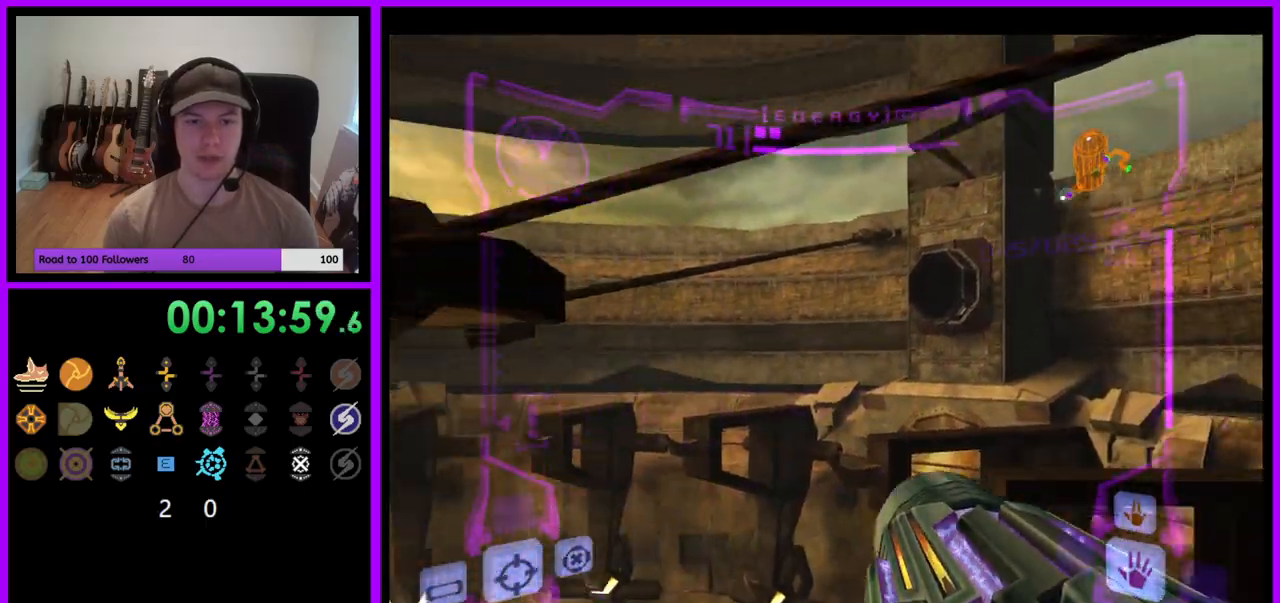
{"buttons": ["L1"], "left_stick": "up", "right_stick": "center", "events": [[283, "B", "down"], [283, "L1", "down"], [283, "left_stick", "up"], [350, "B", "up"]]}
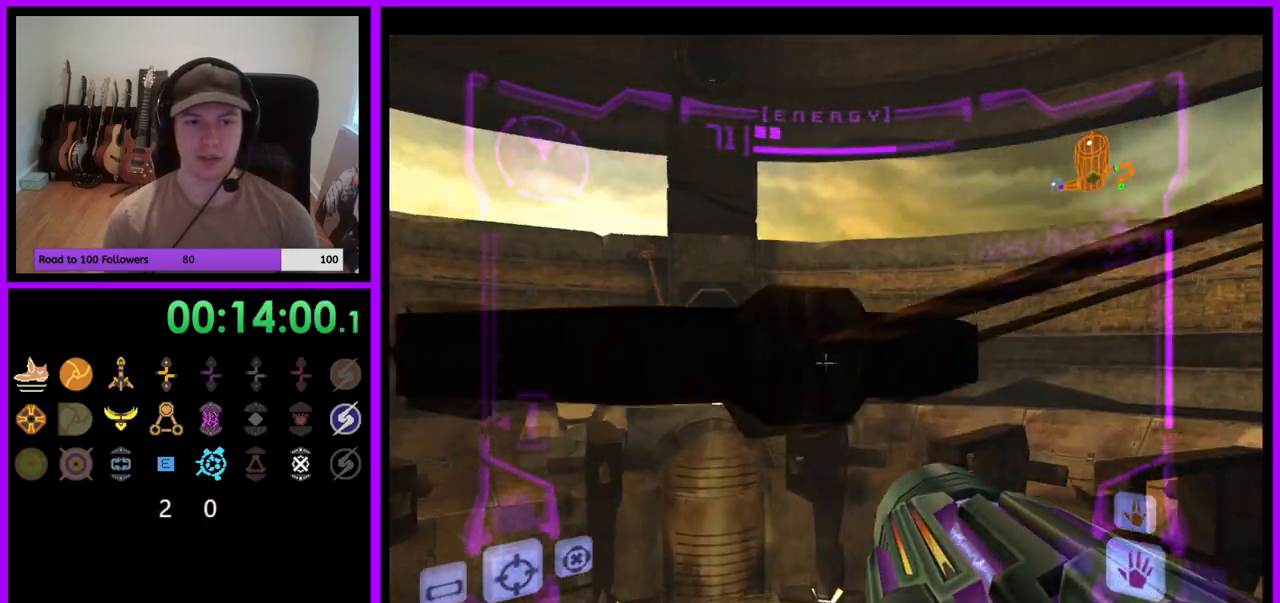
{"buttons": [], "left_stick": "up", "right_stick": "center", "events": [[167, "B", "down"], [250, "B", "up"], [483, "L1", "up"]]}
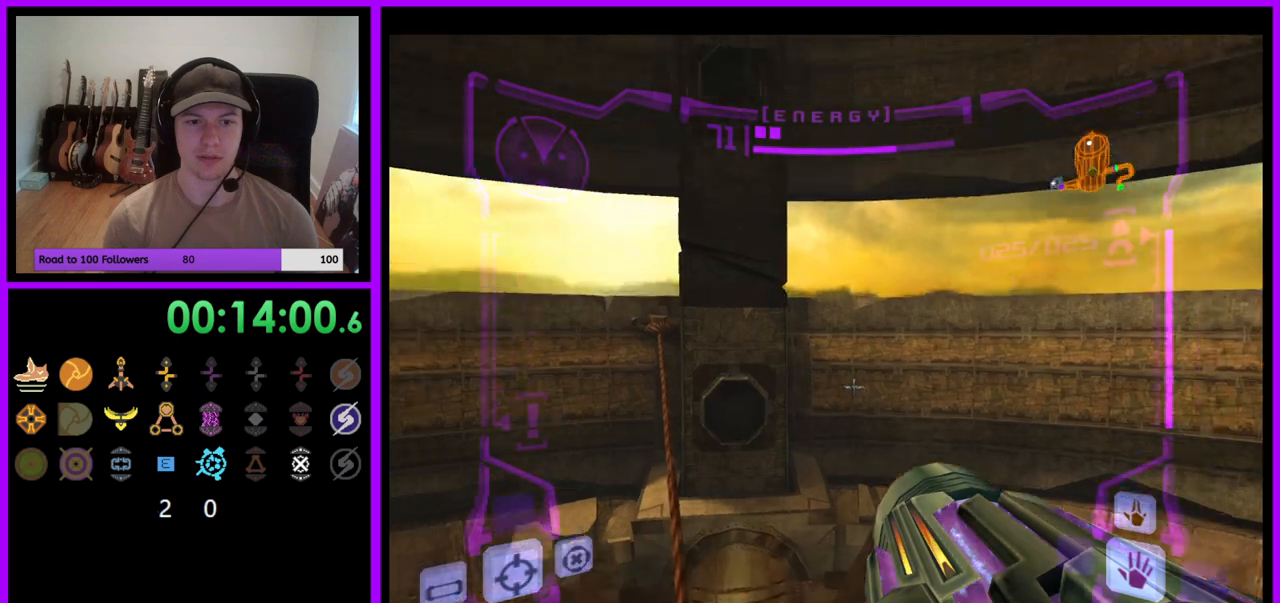
{"buttons": ["L1"], "left_stick": "up", "right_stick": "center", "events": [[83, "left_stick", "up-left"], [233, "L1", "down"], [250, "left_stick", "up"]]}
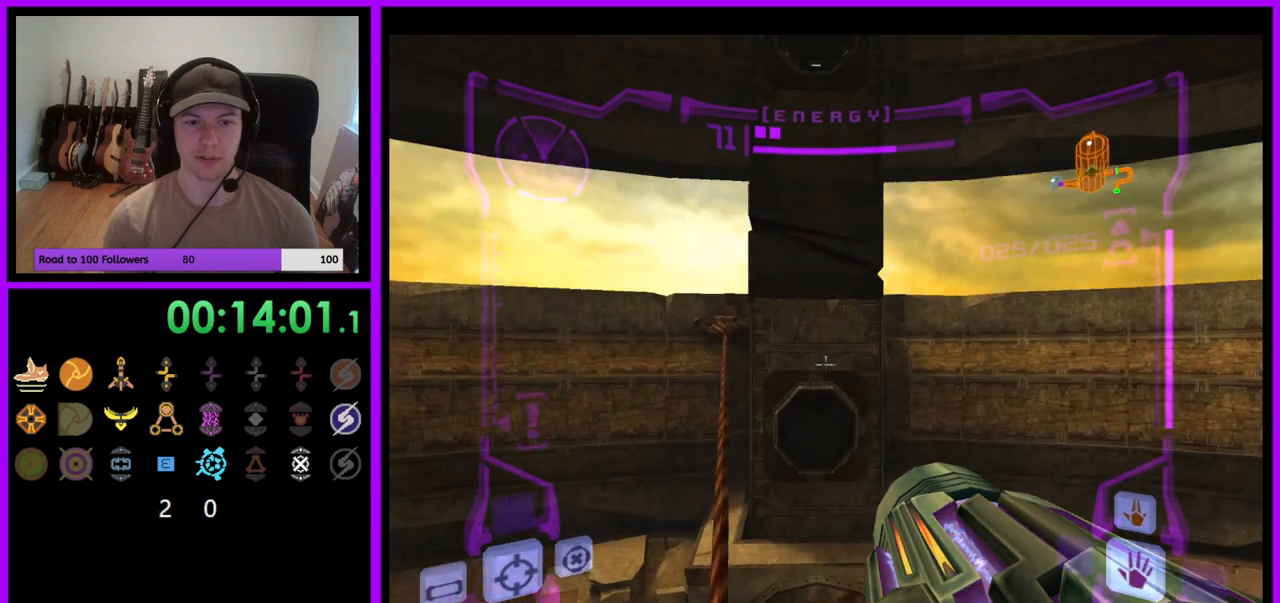
{"buttons": [], "left_stick": "up", "right_stick": "center", "events": [[183, "B", "down"], [267, "B", "up"], [400, "L1", "up"]]}
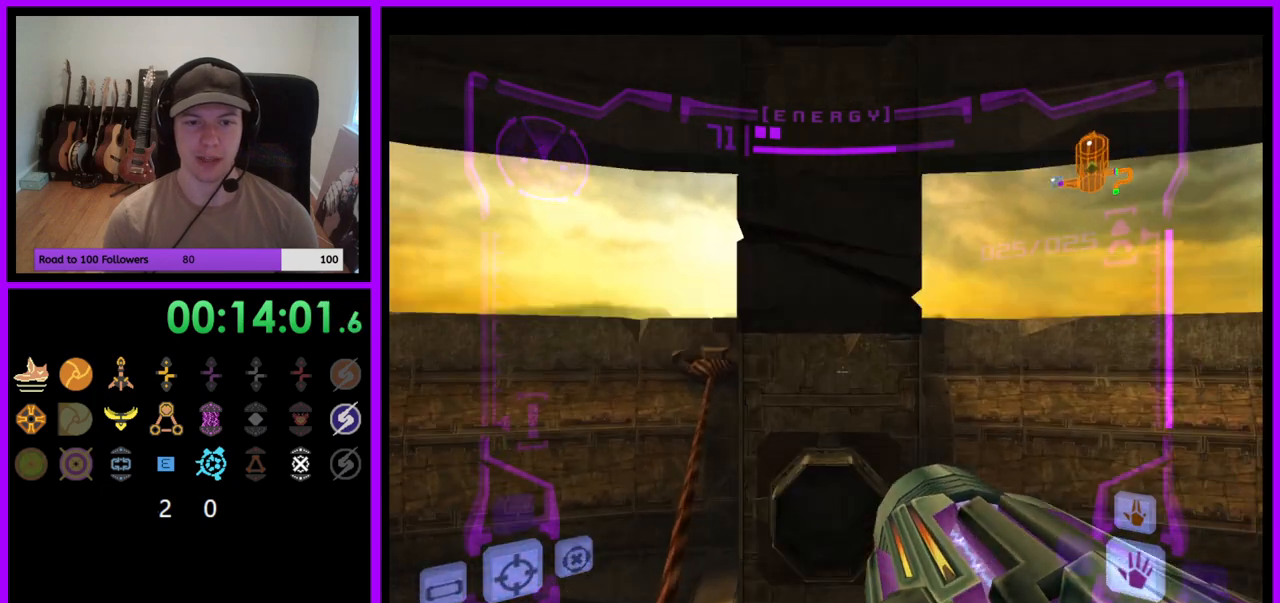
{"buttons": ["L1"], "left_stick": "up", "right_stick": "center", "events": [[317, "L1", "down"]]}
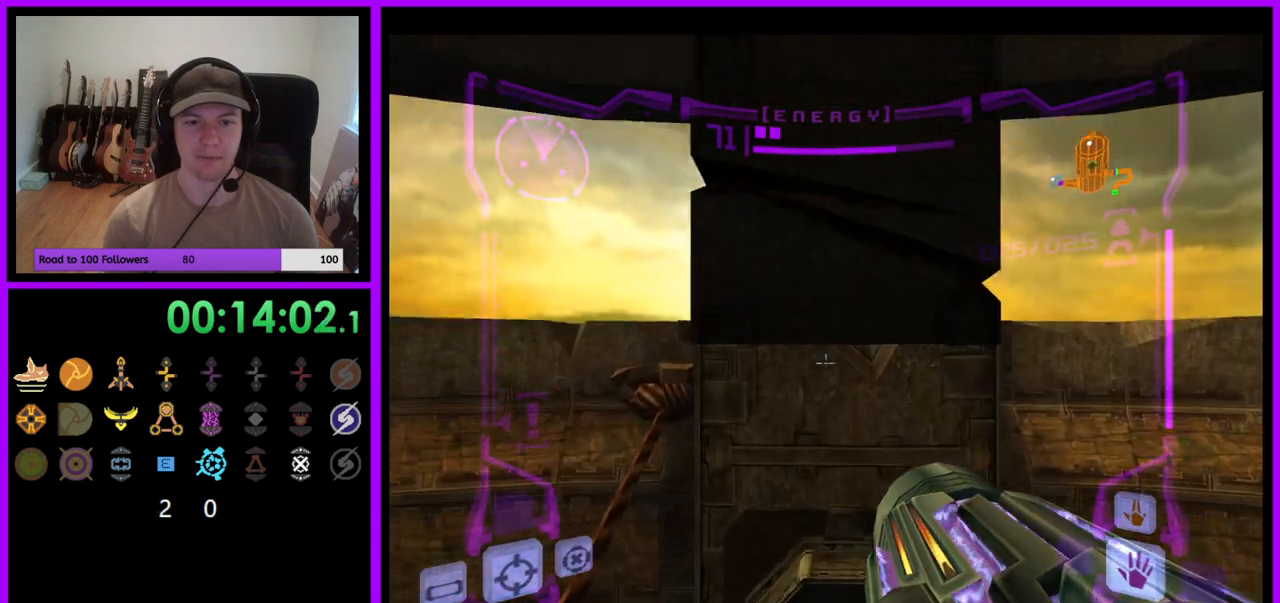
{"buttons": ["L1"], "left_stick": "up", "right_stick": "center", "events": [[67, "B", "down"], [150, "B", "up"]]}
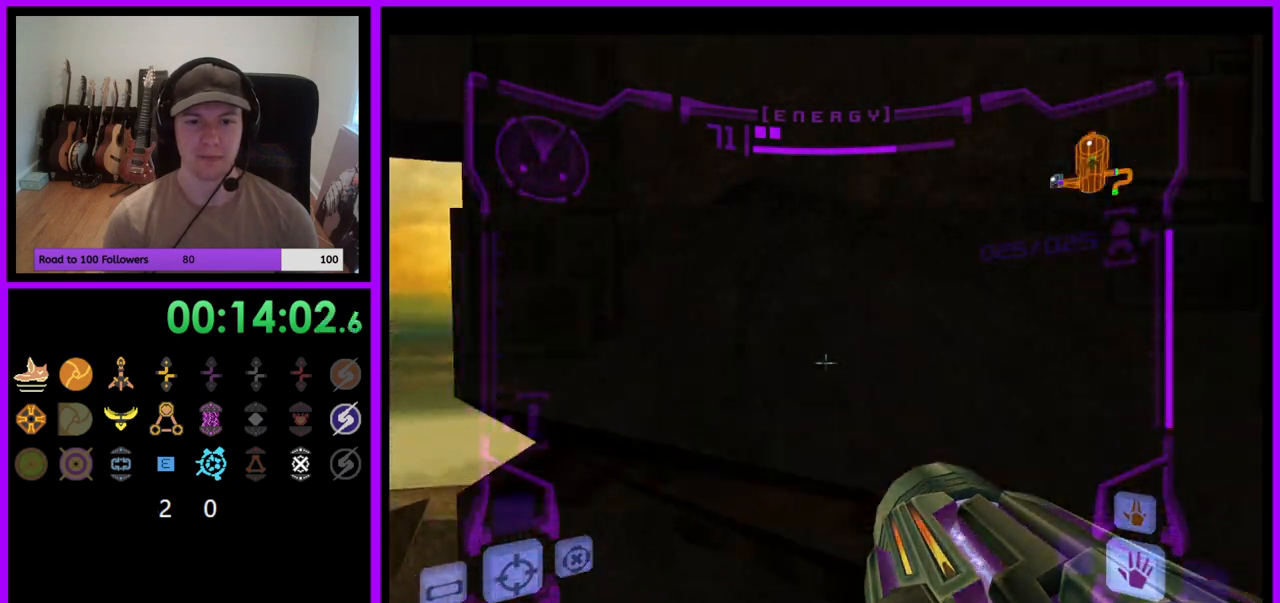
{"buttons": ["L1"], "left_stick": "center", "right_stick": "center", "events": [[417, "left_stick", "center"]]}
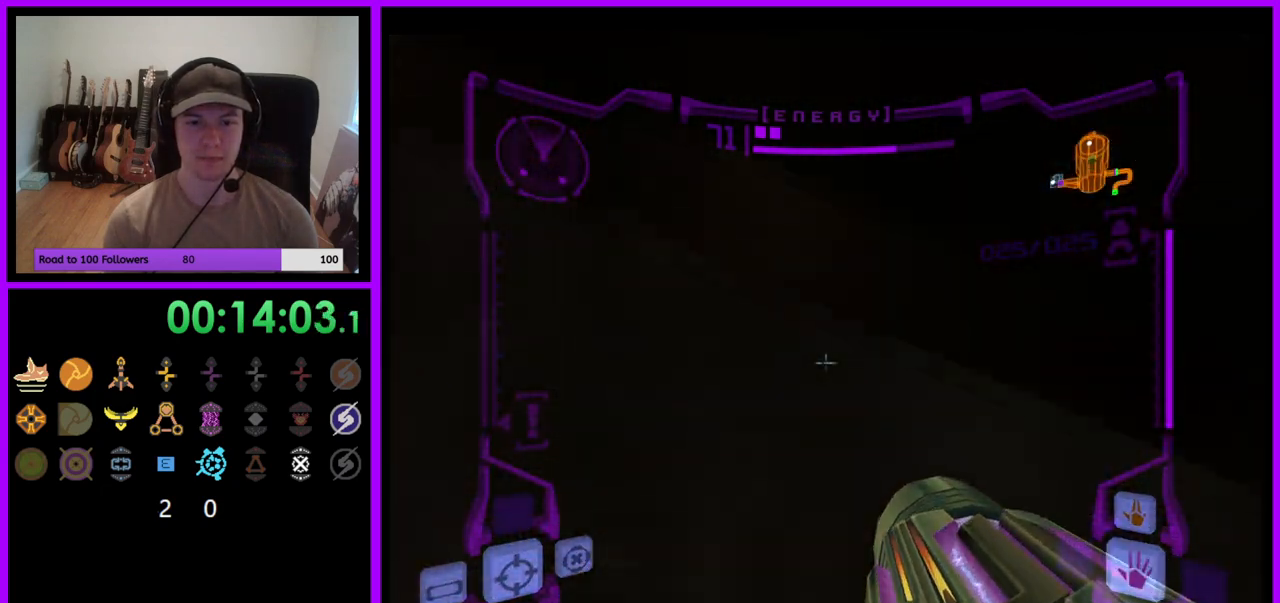
{"buttons": ["B", "L1"], "left_stick": "left", "right_stick": "center", "events": [[33, "L1", "up"], [233, "left_stick", "left"], [433, "B", "down"], [450, "L1", "down"]]}
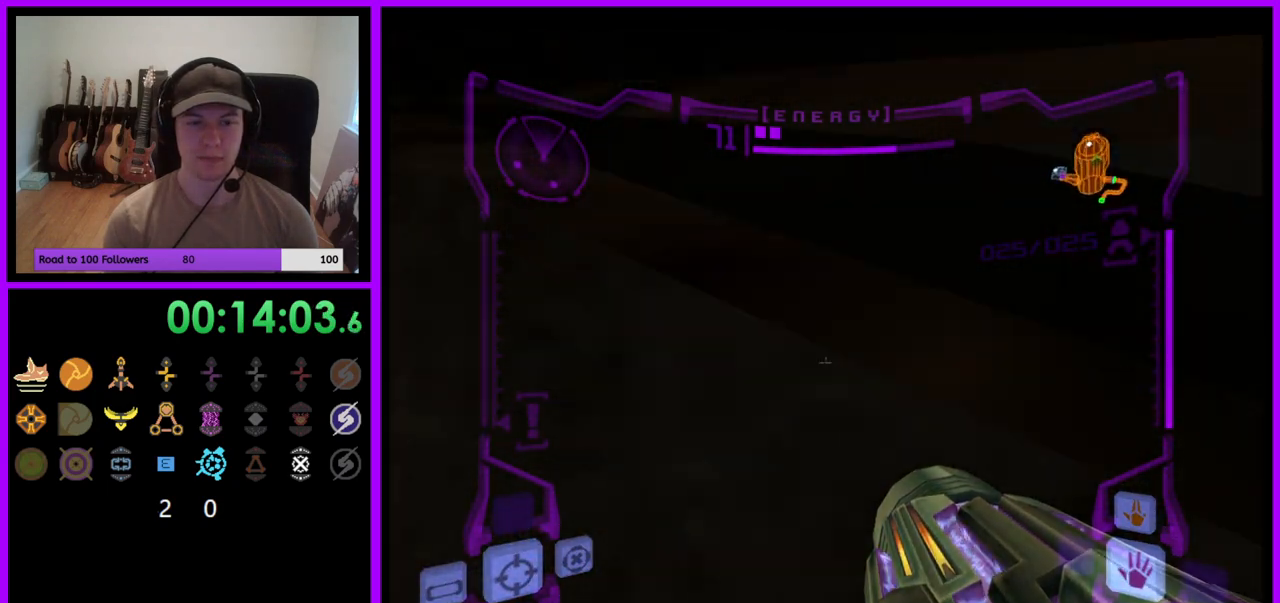
{"buttons": [], "left_stick": "up-left", "right_stick": "center", "events": [[17, "B", "up"], [183, "L1", "up"], [433, "left_stick", "up-left"]]}
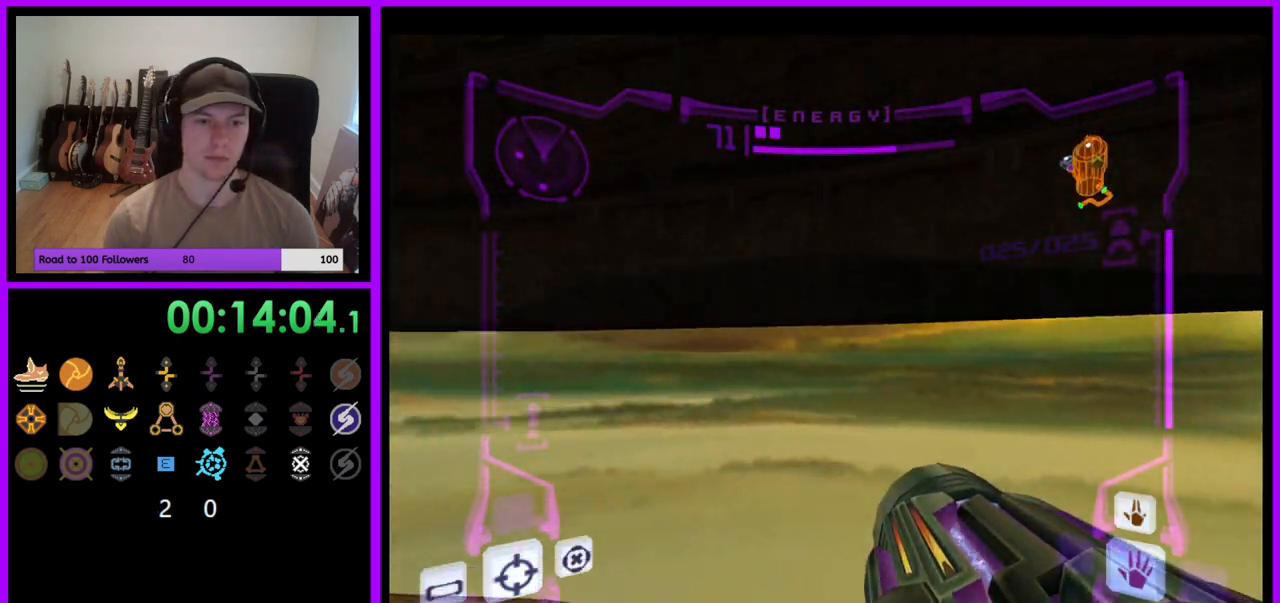
{"buttons": [], "left_stick": "up-left", "right_stick": "center", "events": []}
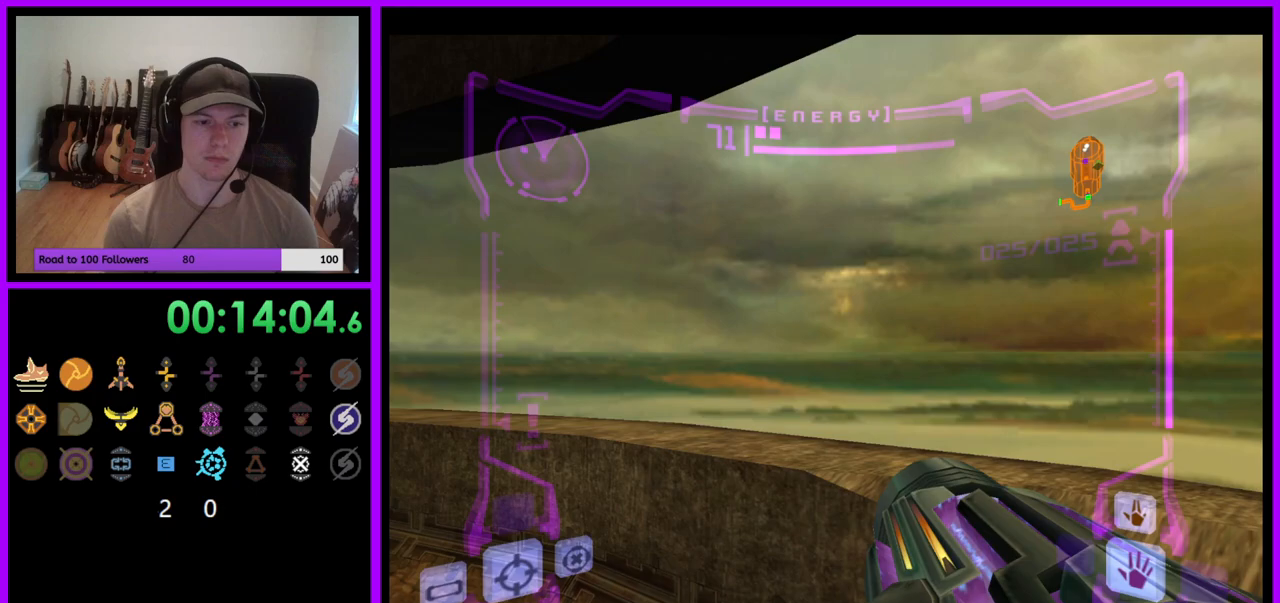
{"buttons": ["A", "L1"], "left_stick": "up-right", "right_stick": "center", "events": [[50, "B", "down"], [150, "B", "up"], [217, "left_stick", "up"], [267, "L1", "down"], [333, "left_stick", "up-right"], [483, "A", "down"]]}
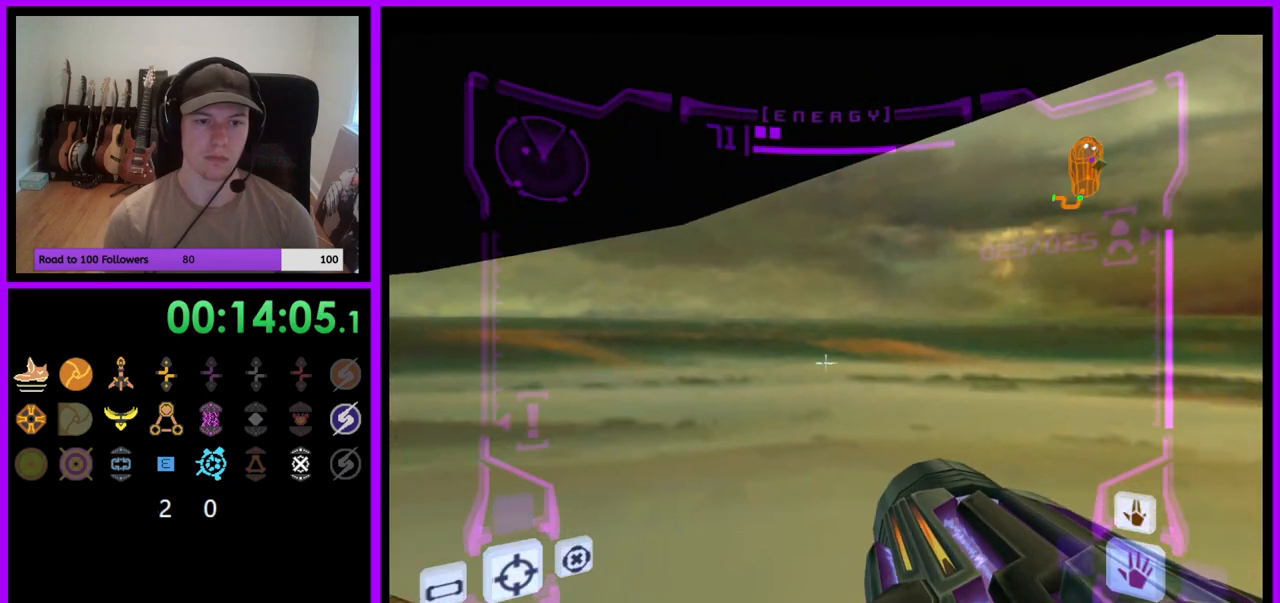
{"buttons": ["L1"], "left_stick": "up-right", "right_stick": "center", "events": [[300, "A", "up"]]}
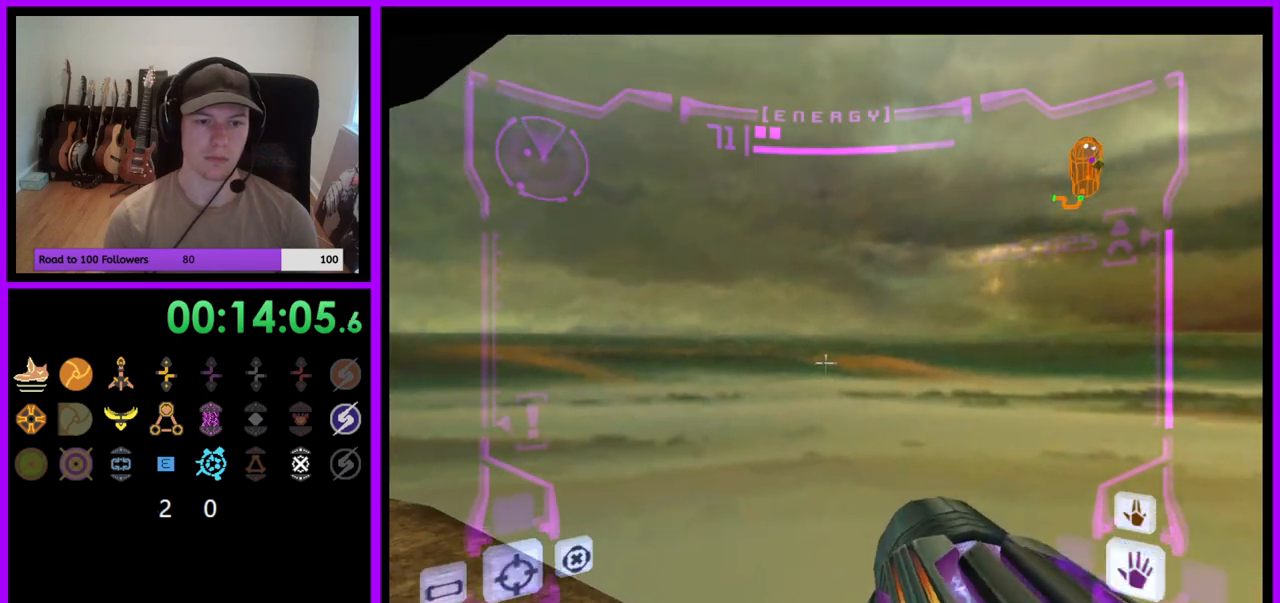
{"buttons": ["L1"], "left_stick": "left", "right_stick": "center", "events": [[50, "L1", "up"], [150, "left_stick", "left"], [367, "B", "down"], [400, "L1", "down"], [483, "B", "up"]]}
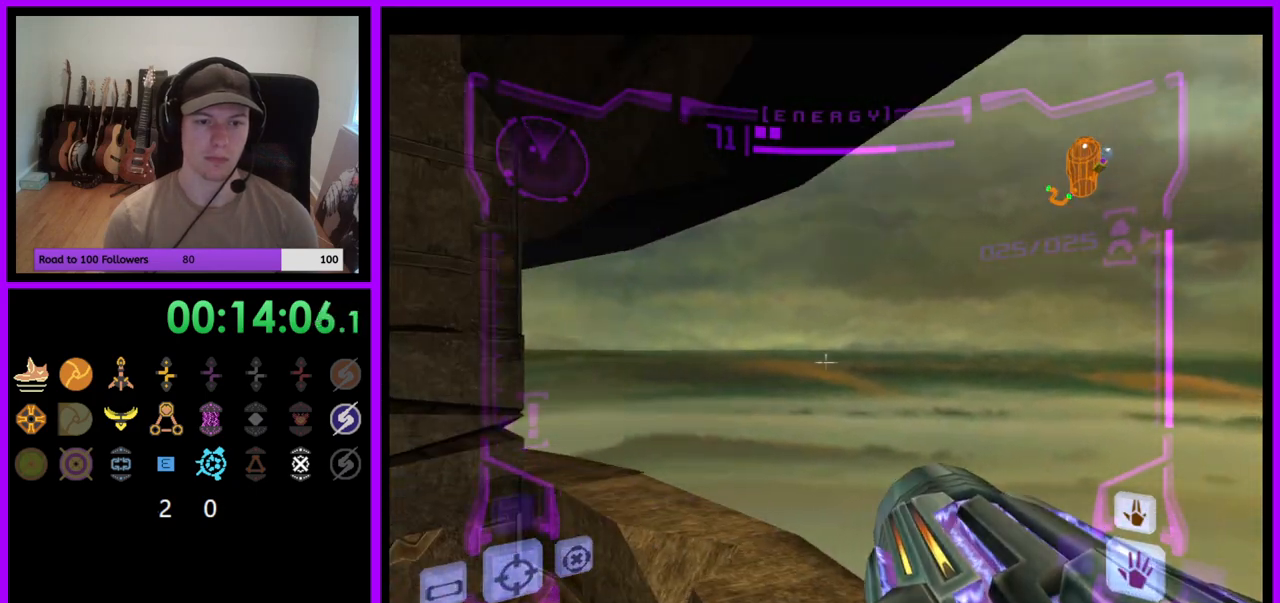
{"buttons": [], "left_stick": "up-left", "right_stick": "center", "events": [[117, "L1", "up"], [250, "left_stick", "up-left"]]}
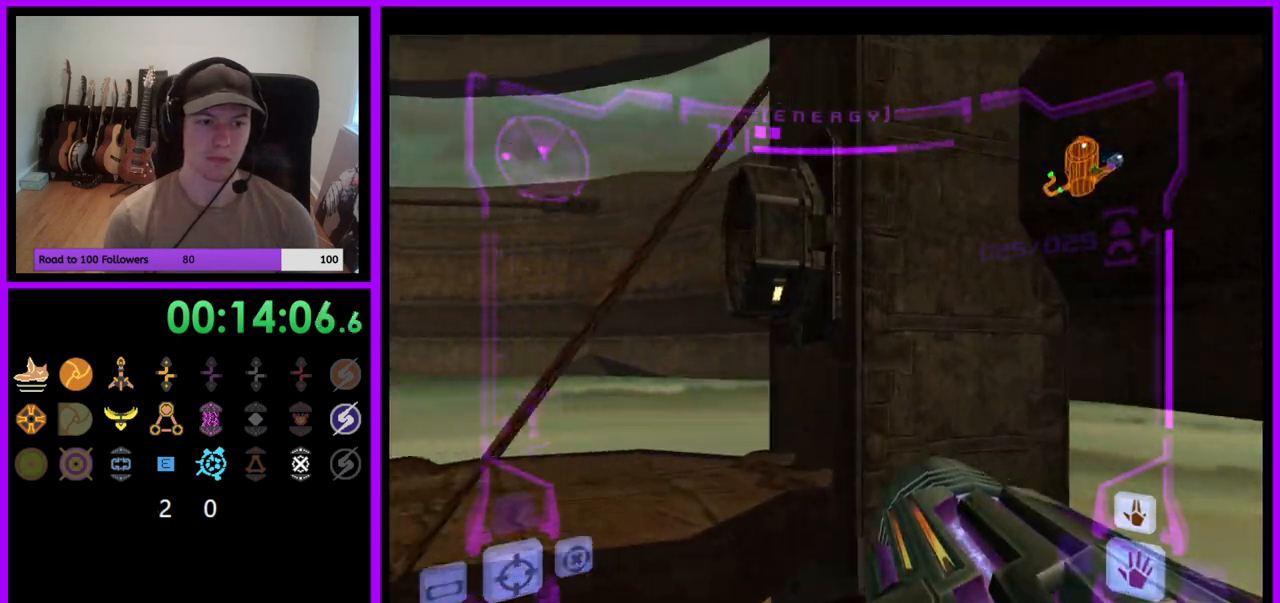
{"buttons": [], "left_stick": "left", "right_stick": "center", "events": [[133, "left_stick", "up"], [183, "B", "down"], [267, "B", "up"], [433, "left_stick", "left"]]}
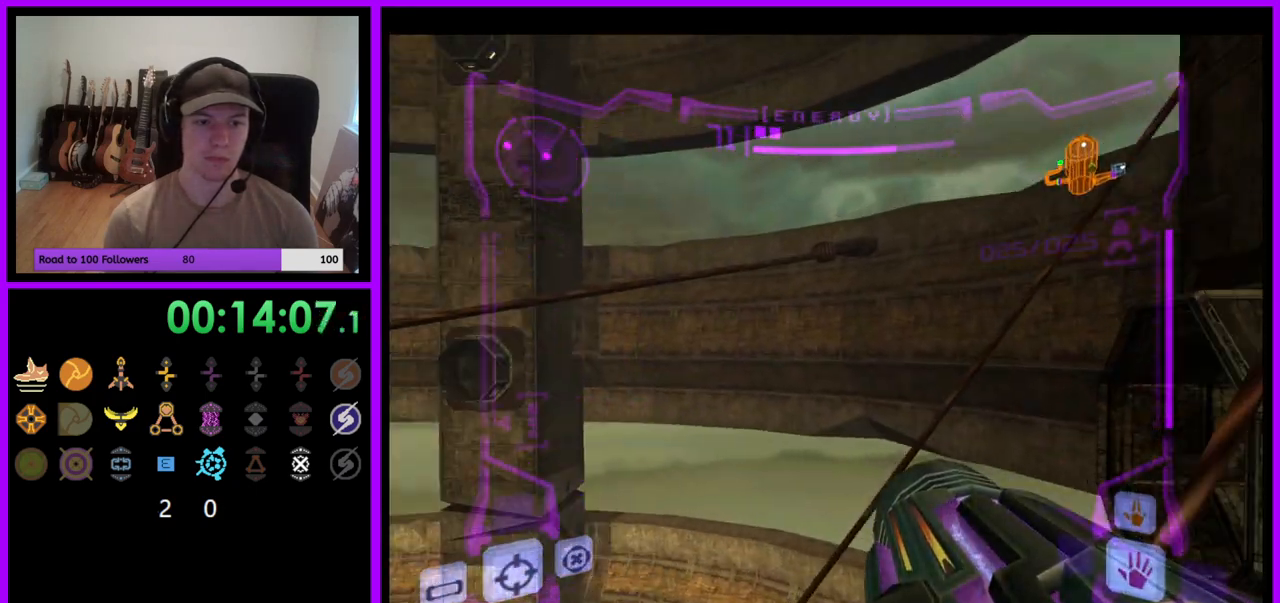
{"buttons": [], "left_stick": "left", "right_stick": "center", "events": []}
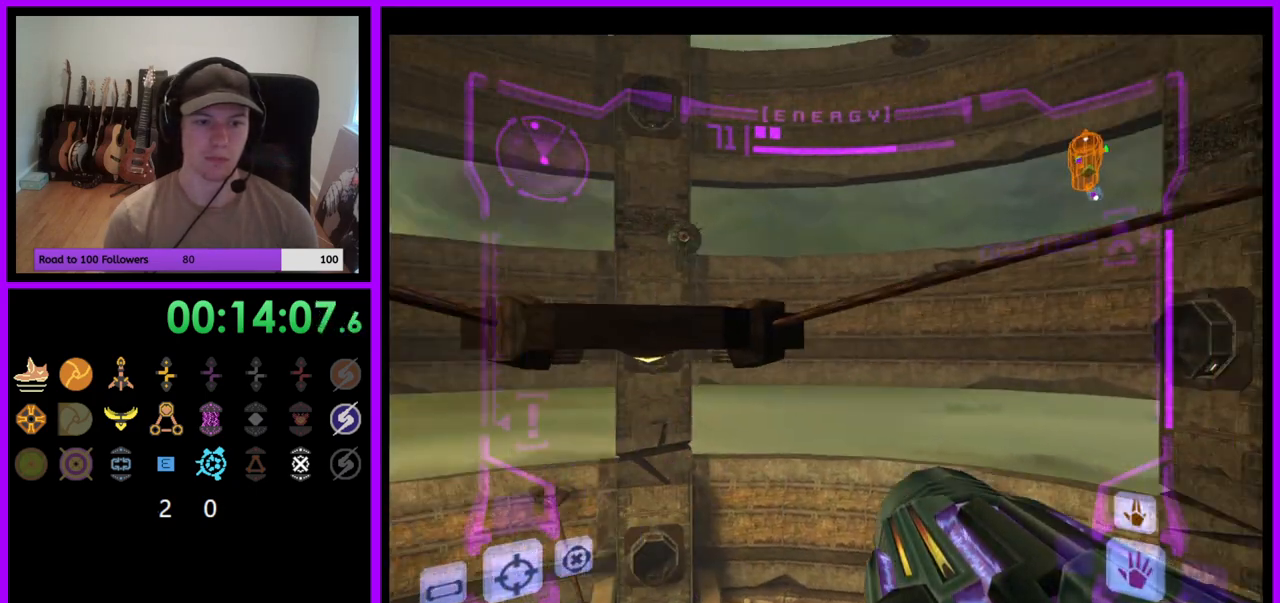
{"buttons": ["L1"], "left_stick": "up", "right_stick": "center", "events": [[150, "L1", "down"], [150, "left_stick", "up"], [267, "B", "down"], [317, "left_stick", "up-left"], [350, "B", "up"], [500, "left_stick", "up"]]}
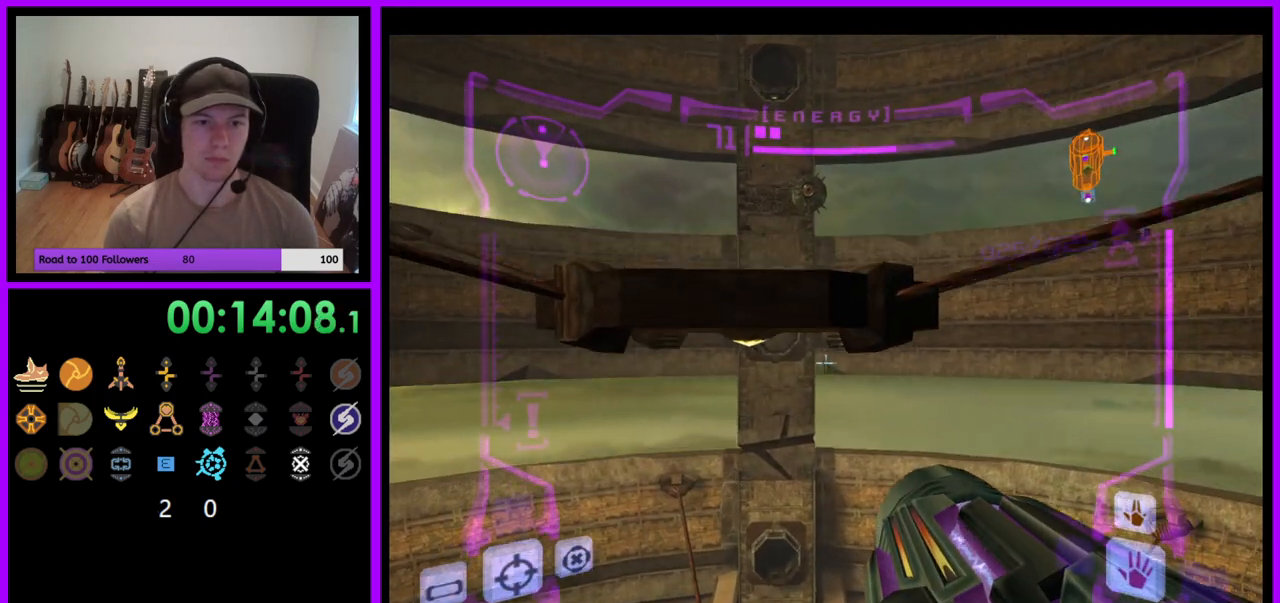
{"buttons": ["L1"], "left_stick": "up-left", "right_stick": "center", "events": [[83, "L1", "up"], [150, "L1", "down"], [300, "left_stick", "up-left"], [350, "B", "down"], [417, "B", "up"]]}
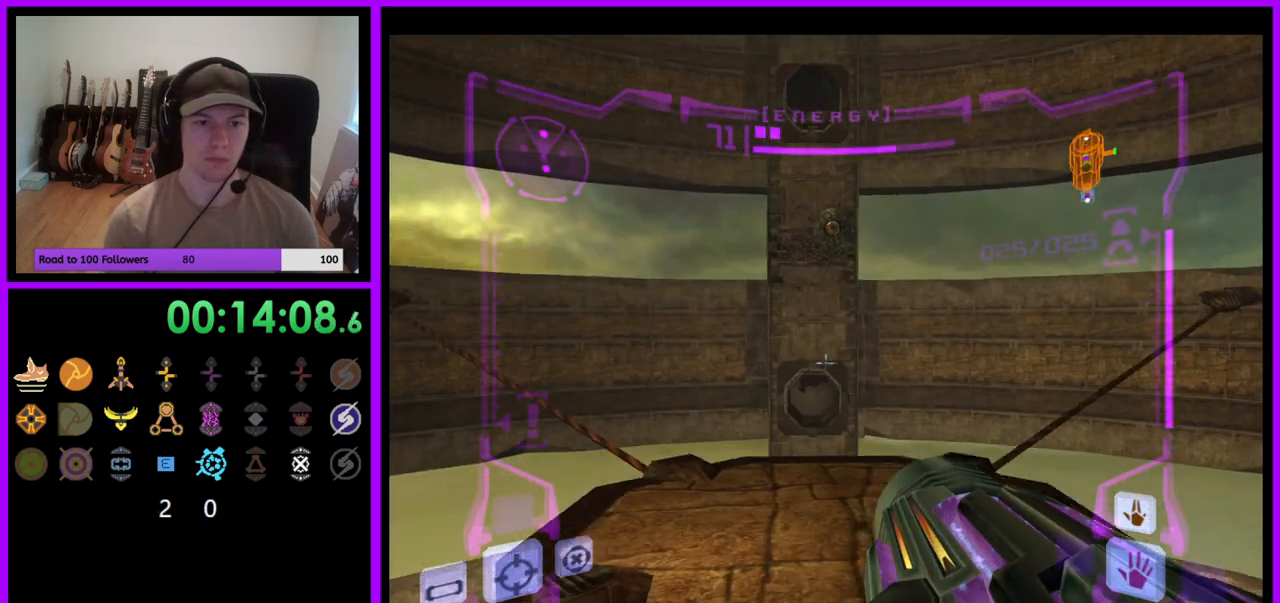
{"buttons": ["L1"], "left_stick": "up-left", "right_stick": "center", "events": []}
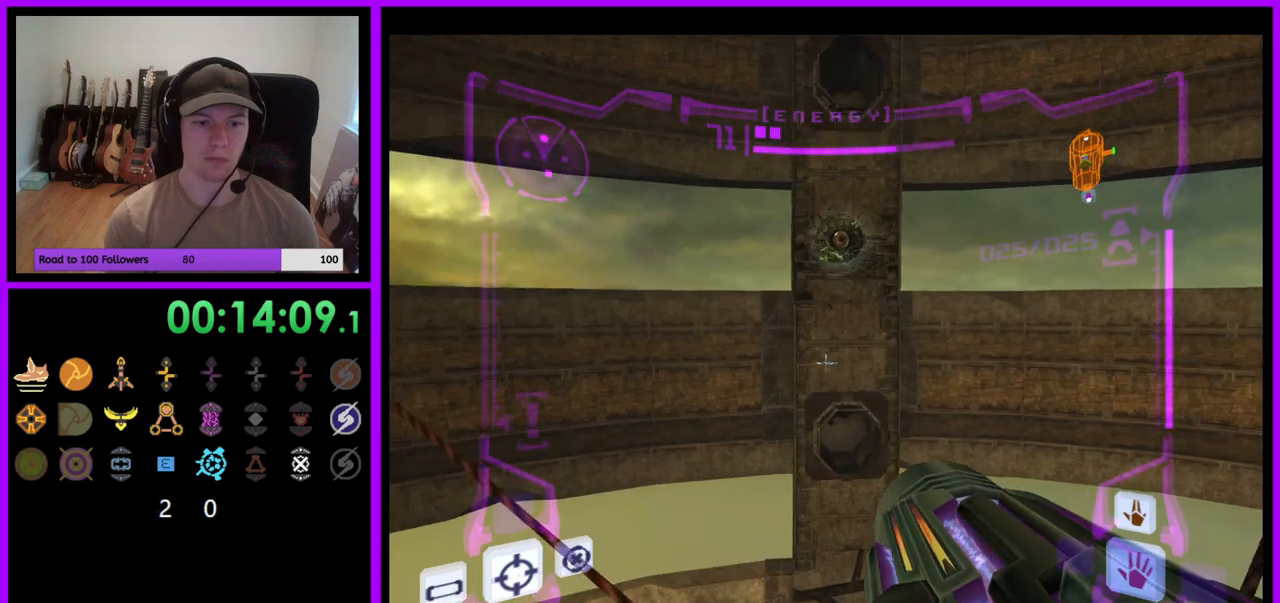
{"buttons": ["L1"], "left_stick": "center", "right_stick": "center", "events": [[333, "left_stick", "center"]]}
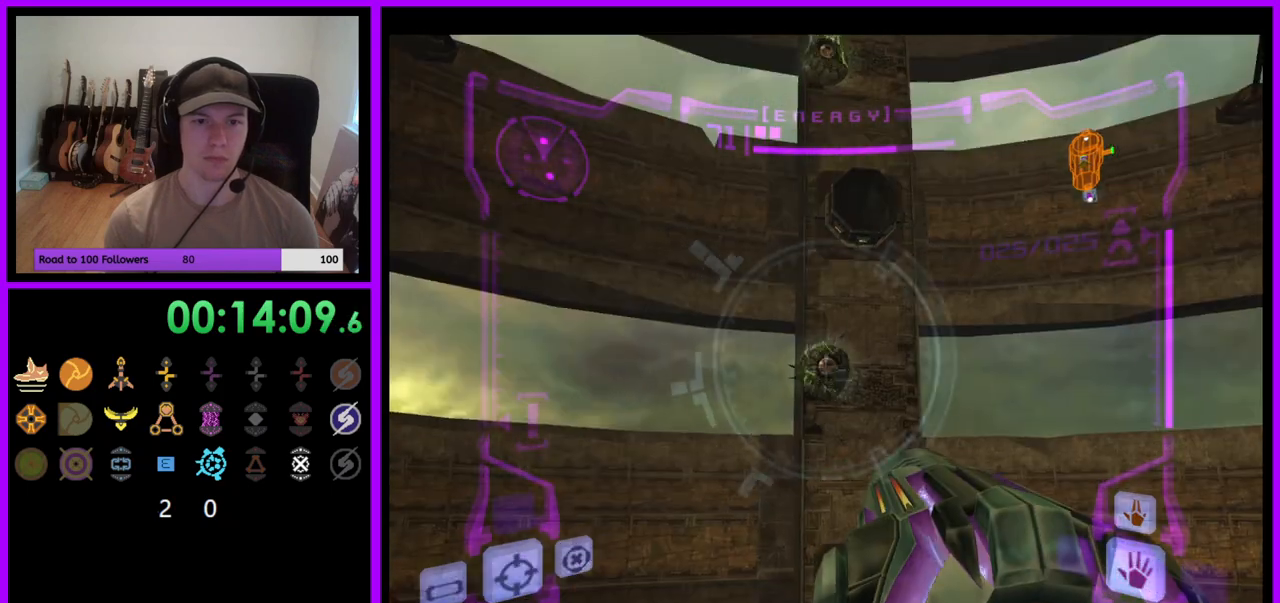
{"buttons": [], "left_stick": "up", "right_stick": "center", "events": [[267, "B", "down"], [267, "left_stick", "left"], [317, "B", "up"], [417, "L1", "up"], [500, "left_stick", "up"]]}
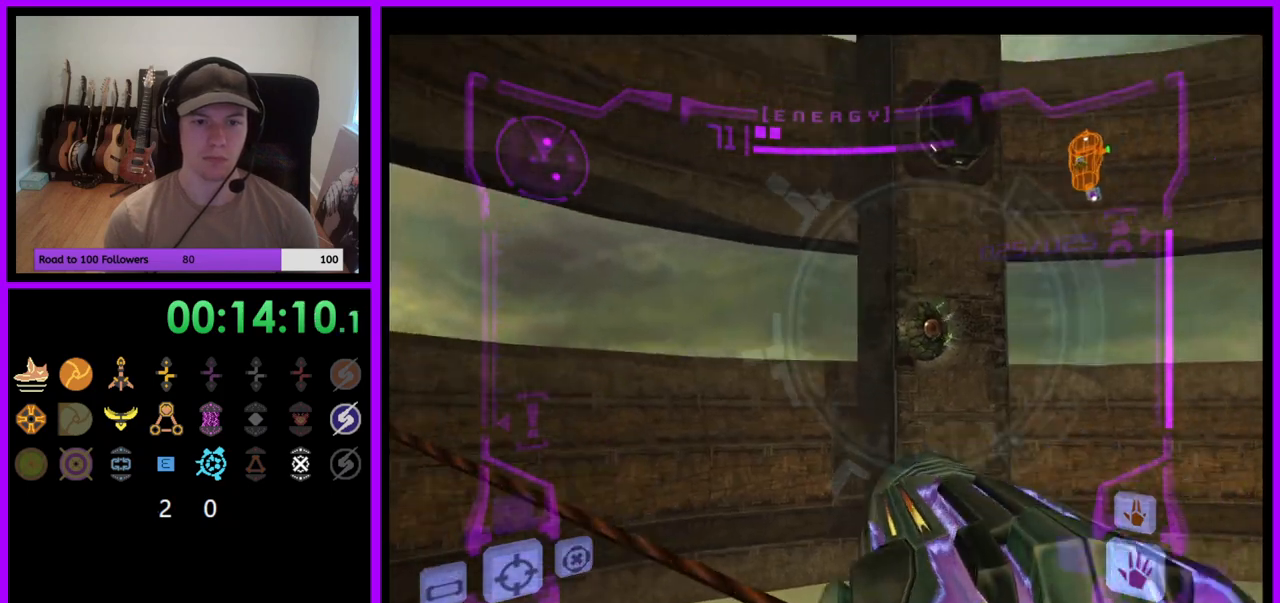
{"buttons": [], "left_stick": "up", "right_stick": "center", "events": [[250, "B", "down"], [350, "B", "up"]]}